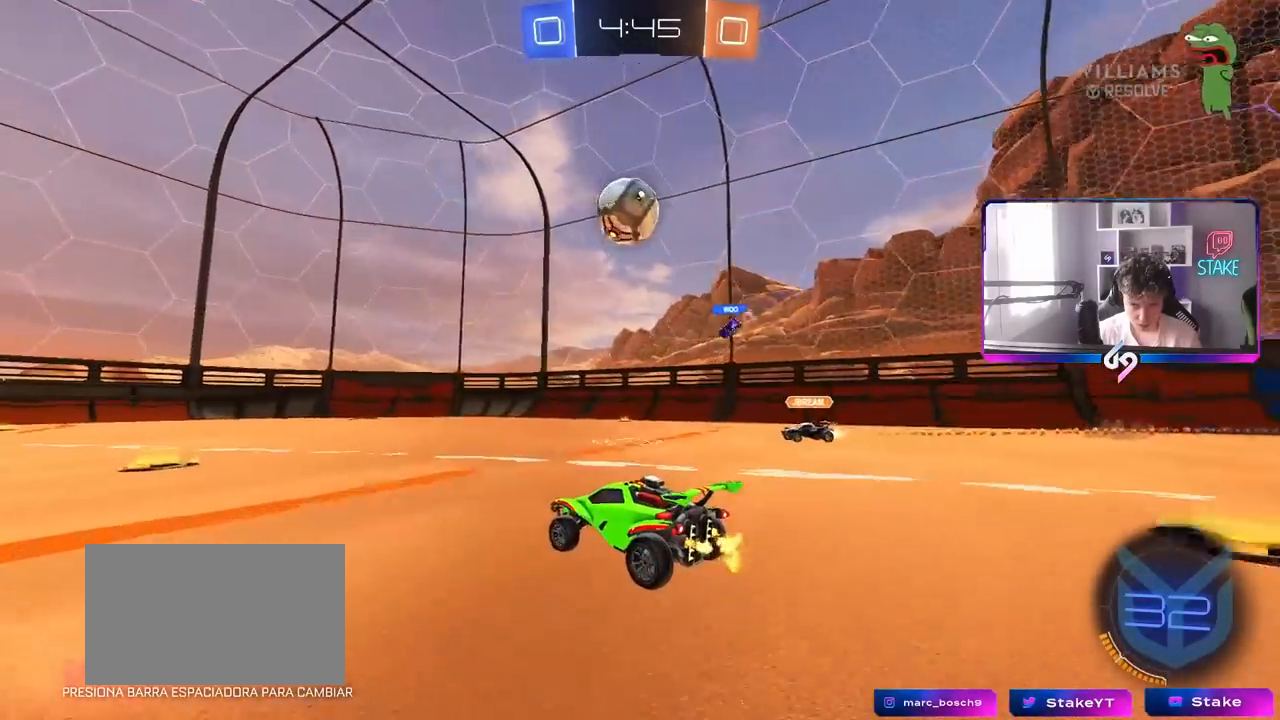
Gameplay with keyboard and mouse; each line is a JSON object with the keys and mouse buttons held at the frame after it. "events" lists presses ("down") and releases ("up") of "1", "2", "3", "4", "5", "a", "alt", "c", "caps_lock", "ctrl", "d", "e", "f", "g", "q", "r", "s", "shift", "space", "t", "tab", "v", "w", "x", "z", "mouse_left", "mouse_wheel" and "mouse_right" between this image and that frame as [ms after this image, input, new state], when the widget could be followed in between. "mouse_left", "mouse_wheel", "mouse_right" = the "left", "wheel", "right" buttons of the "mouse" list. No other keys are recorded. "wheel" means that the mouse wheel is clicked or scrolled. "mouse_move" is the direction in which the mouse moves at that frame (one of eight, or "still"), when it could be read.
{"keys": ["w"], "mouse": ["left"], "mouse_move": "still", "events": [[67, "a", "down"], [167, "a", "up"], [167, "w", "up"], [300, "d", "down"], [350, "d", "up"], [400, "a", "down"], [400, "mouse_left", "down"], [400, "w", "down"], [433, "a", "up"]]}
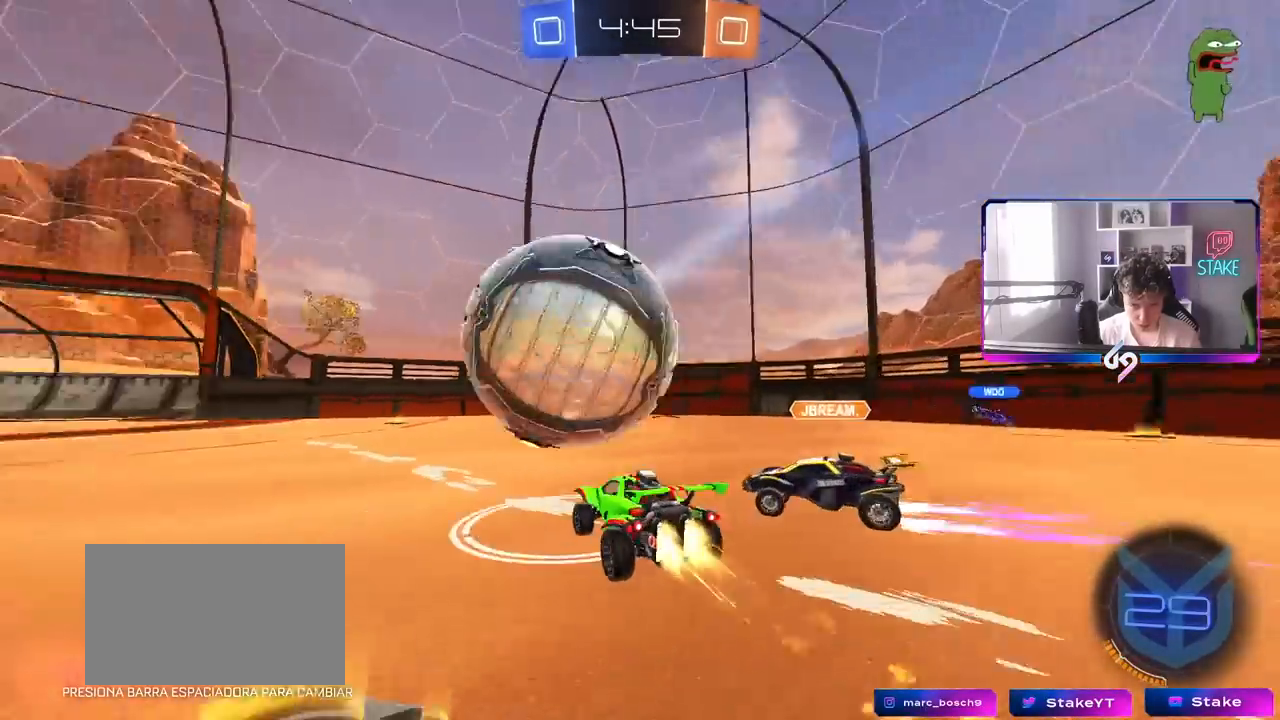
{"keys": ["a", "w"], "mouse": [], "mouse_move": "still", "events": [[33, "a", "down"], [133, "mouse_left", "up"]]}
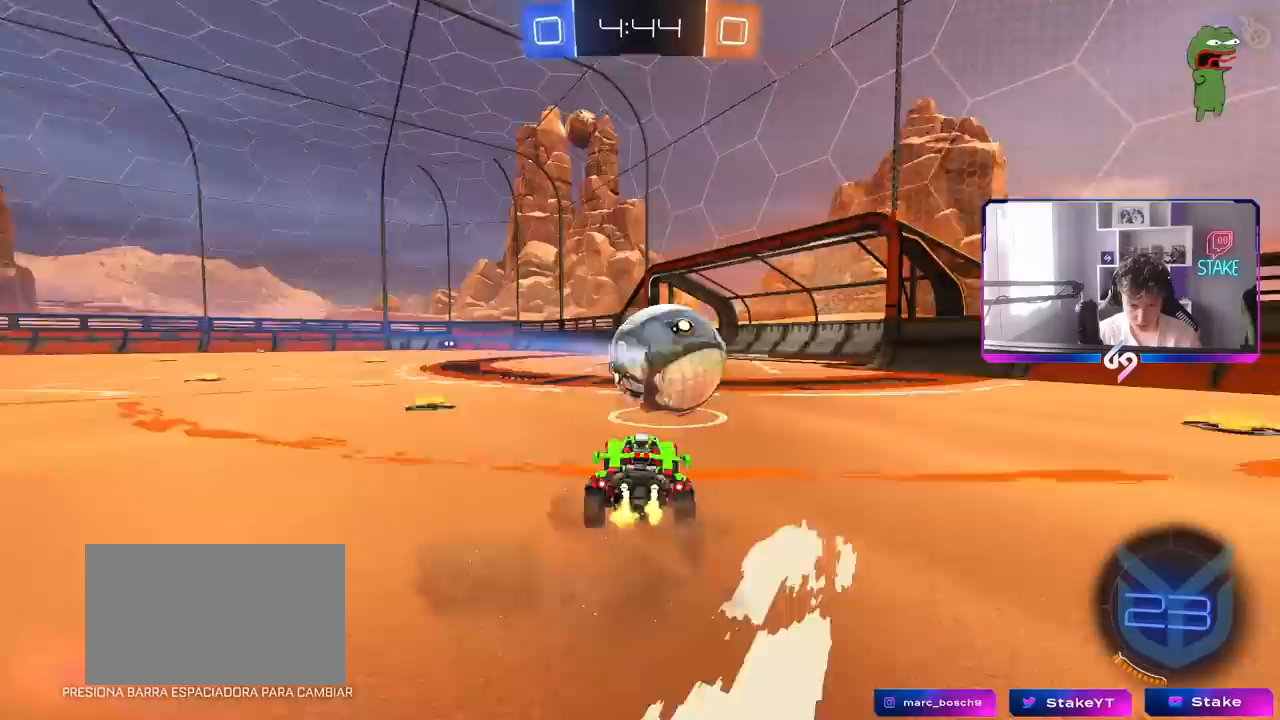
{"keys": ["a", "s", "shift", "space"], "mouse": ["right"], "mouse_move": "still", "events": [[200, "mouse_left", "down"], [200, "mouse_right", "down"], [233, "shift", "down"], [283, "mouse_right", "up"], [333, "mouse_right", "down"], [383, "s", "down"], [383, "w", "up"], [433, "mouse_left", "up"], [483, "space", "down"]]}
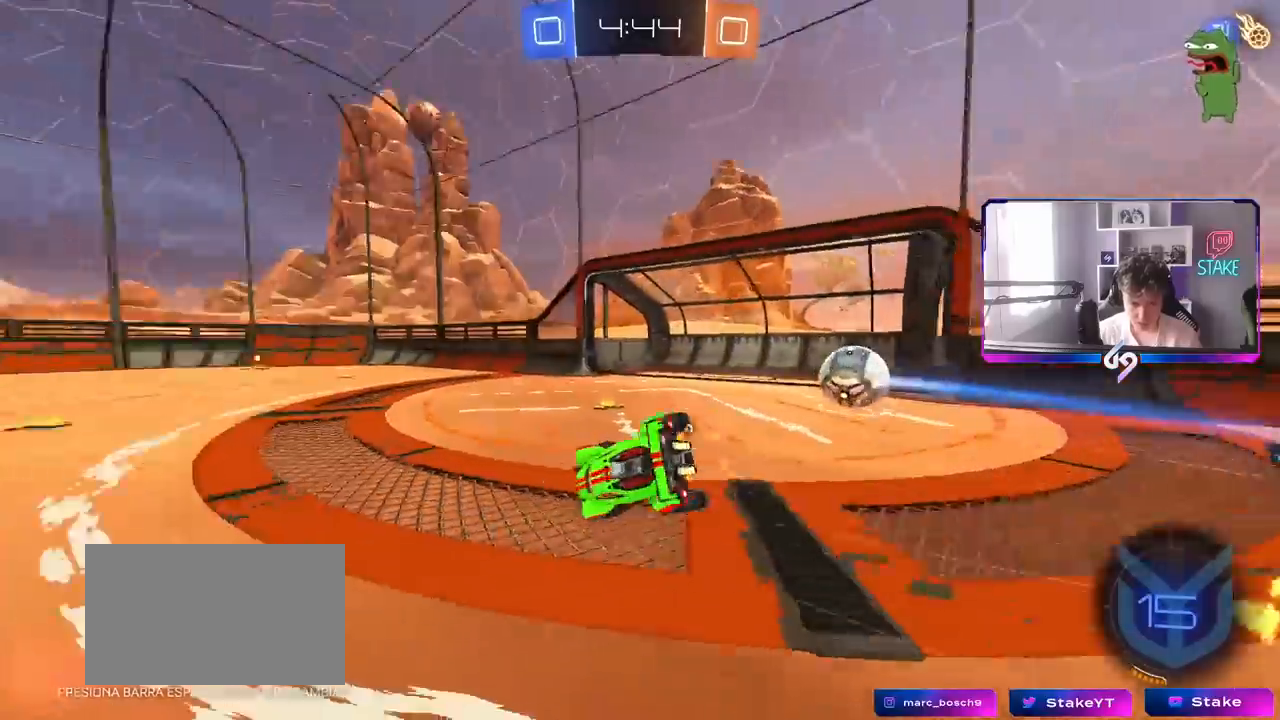
{"keys": ["tab"], "mouse": [], "mouse_move": "still", "events": [[17, "mouse_right", "up"], [67, "shift", "up"], [117, "a", "up"], [167, "space", "up"], [250, "tab", "down"], [300, "s", "up"]]}
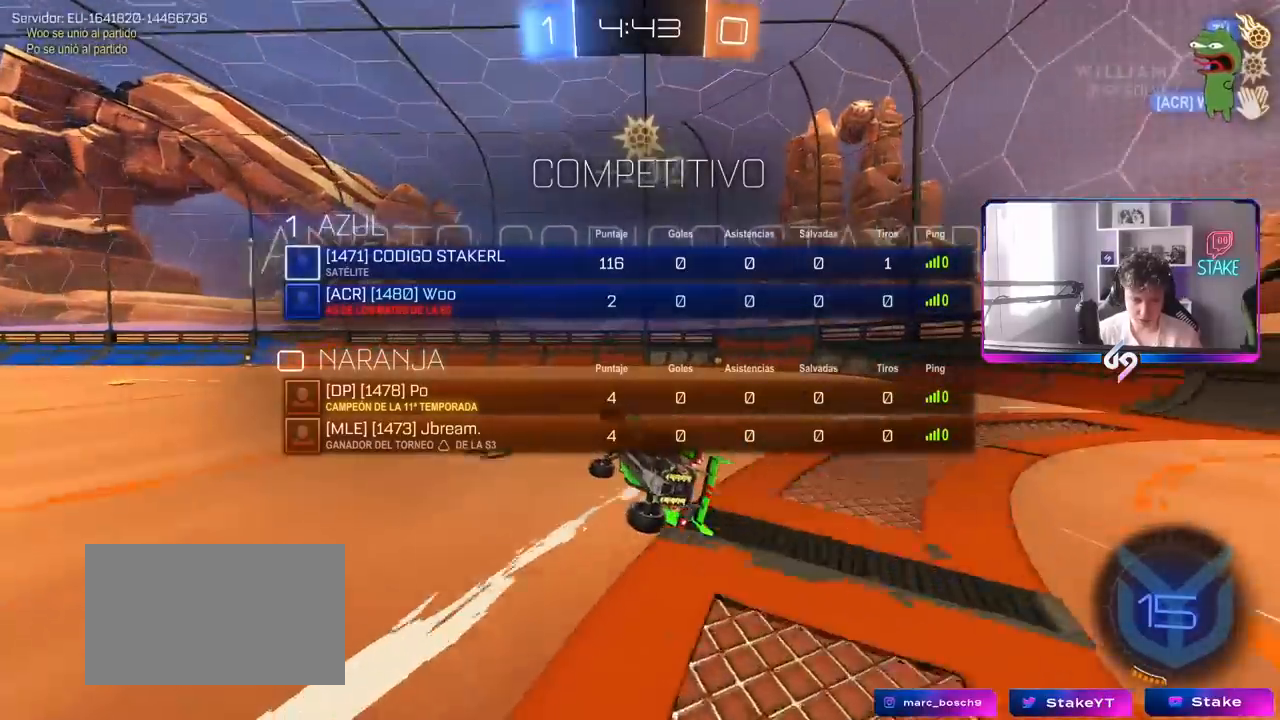
{"keys": ["tab"], "mouse": [], "mouse_move": "still", "events": []}
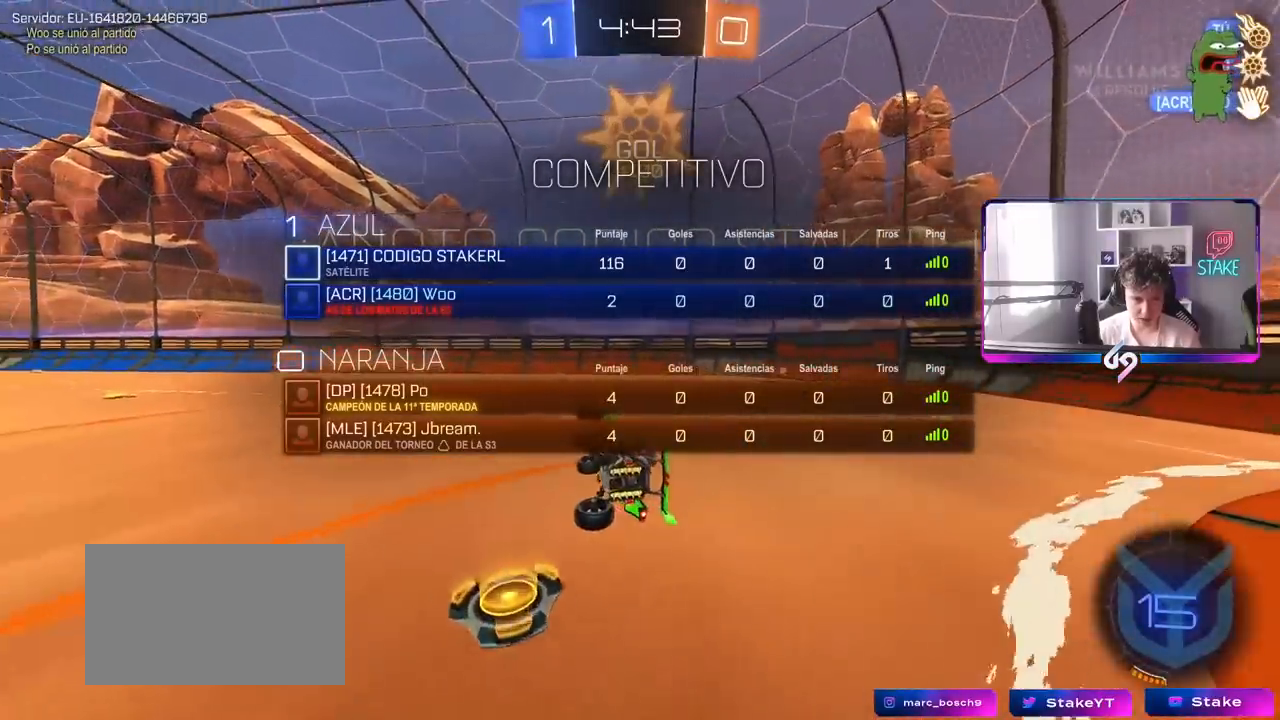
{"keys": ["tab", "w"], "mouse": [], "mouse_move": "still", "events": [[100, "w", "down"], [333, "w", "up"], [433, "w", "down"]]}
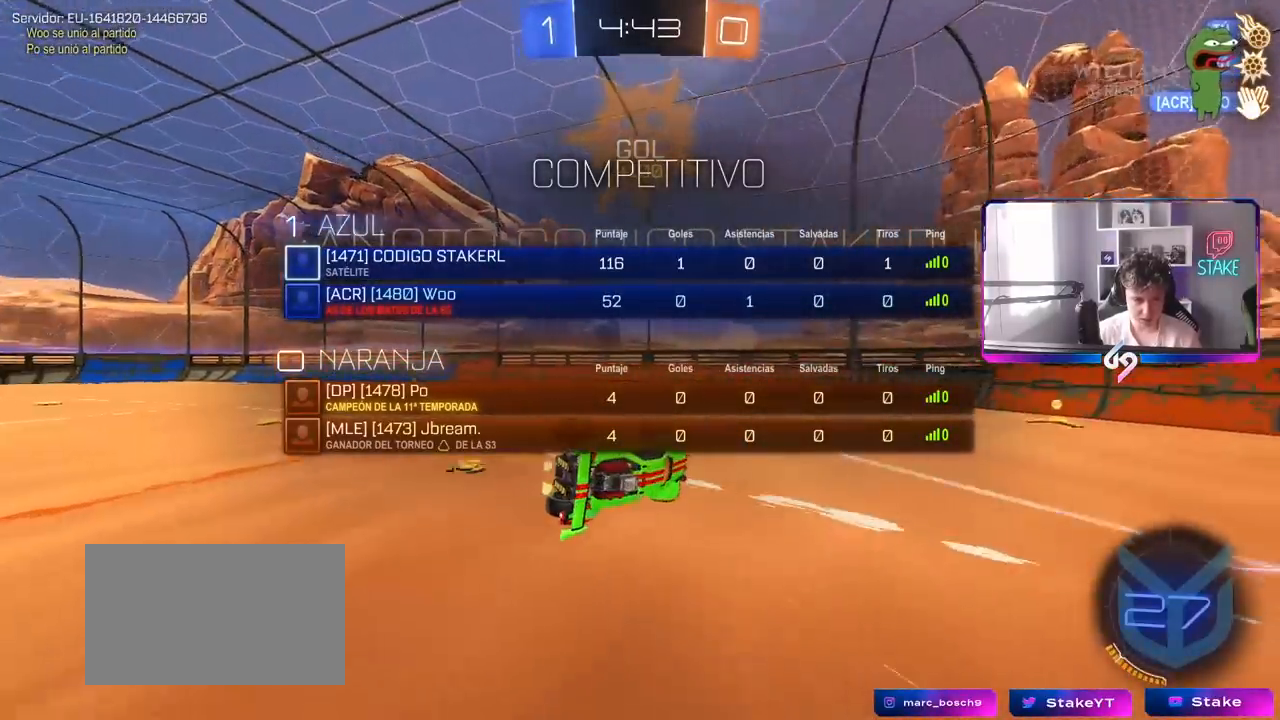
{"keys": ["a", "shift"], "mouse": [], "mouse_move": "still", "events": [[250, "tab", "up"], [350, "a", "down"], [350, "shift", "down"], [450, "w", "up"]]}
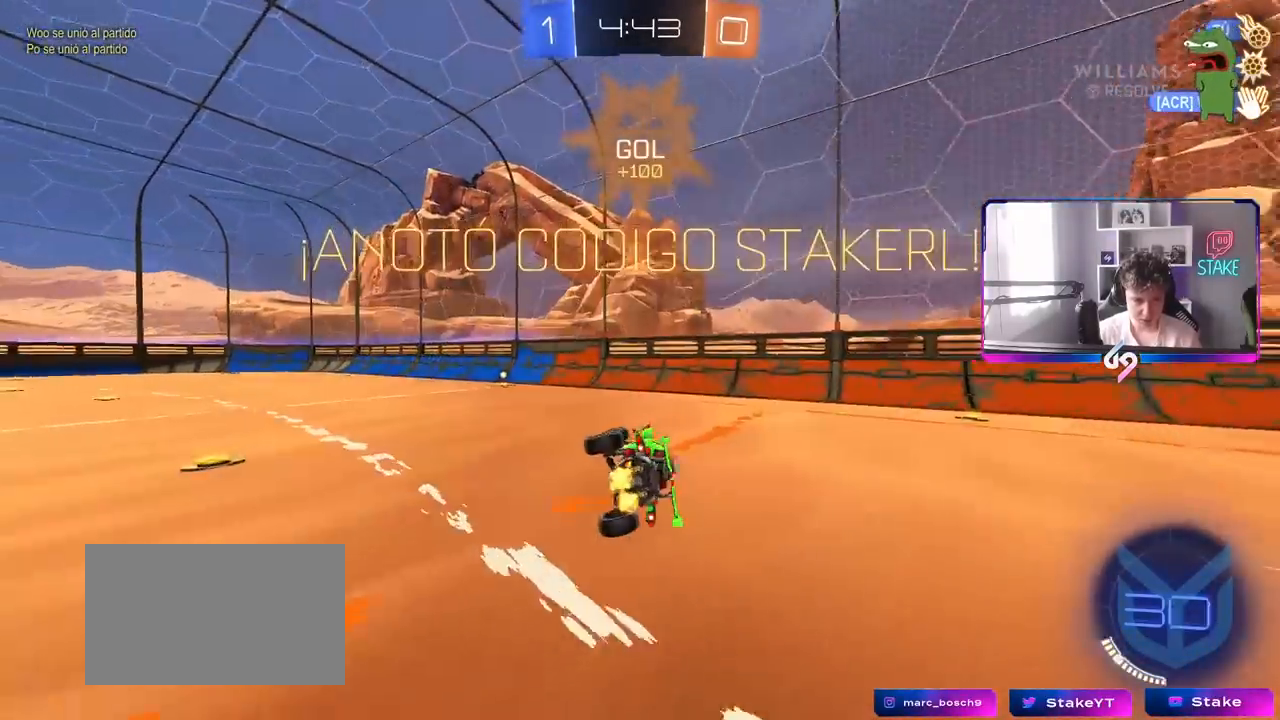
{"keys": ["tab", "w"], "mouse": [], "mouse_move": "still", "events": [[133, "s", "down"], [183, "shift", "up"], [217, "a", "up"], [367, "s", "up"], [367, "tab", "down"], [500, "w", "down"]]}
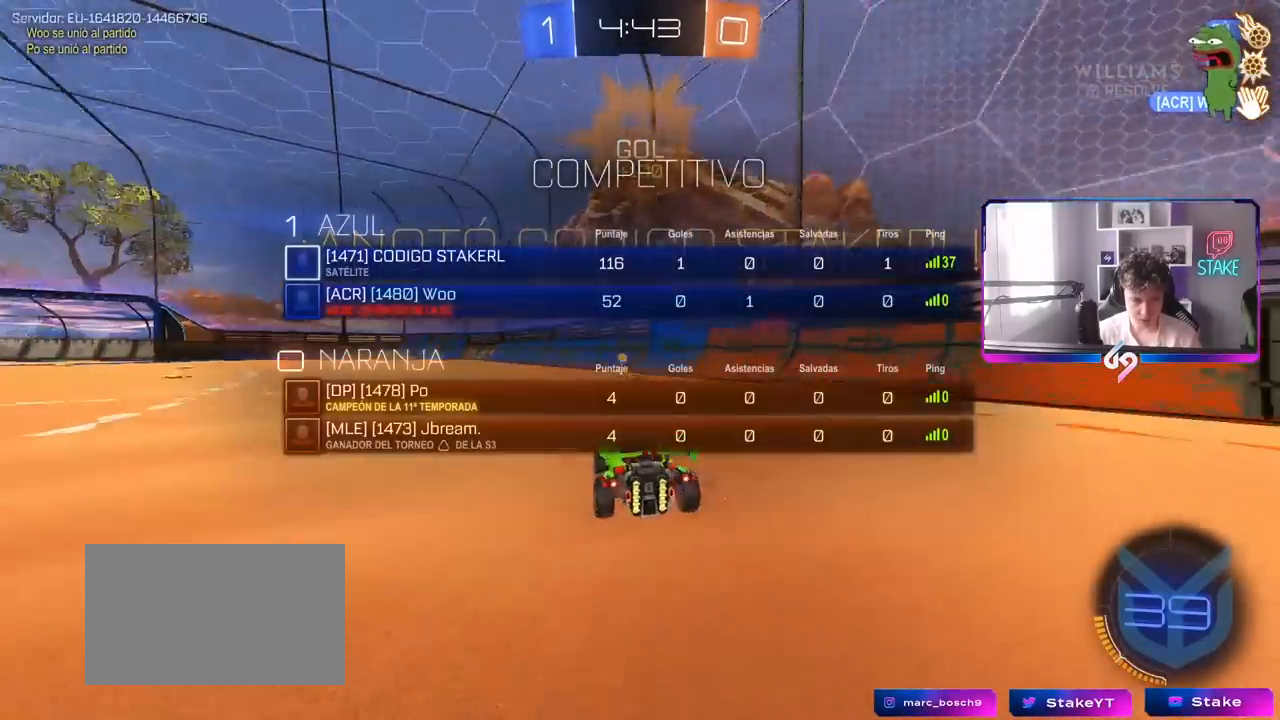
{"keys": ["a"], "mouse": ["right"], "mouse_move": "still", "events": [[100, "d", "down"], [233, "d", "up"], [283, "tab", "up"], [333, "mouse_right", "down"], [333, "w", "up"], [433, "a", "down"]]}
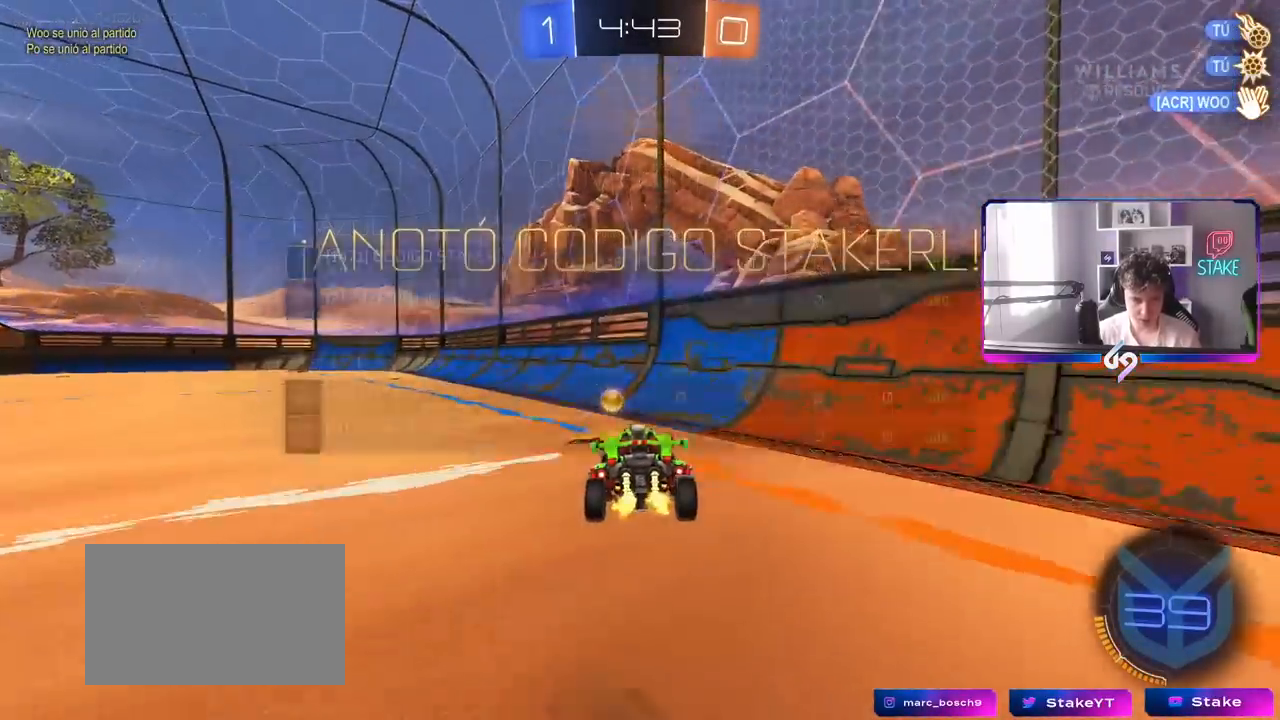
{"keys": ["w"], "mouse": ["left"], "mouse_move": "still", "events": [[67, "mouse_right", "up"], [67, "s", "down"], [117, "shift", "down"], [217, "mouse_left", "down"], [300, "s", "up"], [300, "shift", "up"], [350, "a", "up"], [400, "d", "down"], [433, "d", "up"], [483, "w", "down"]]}
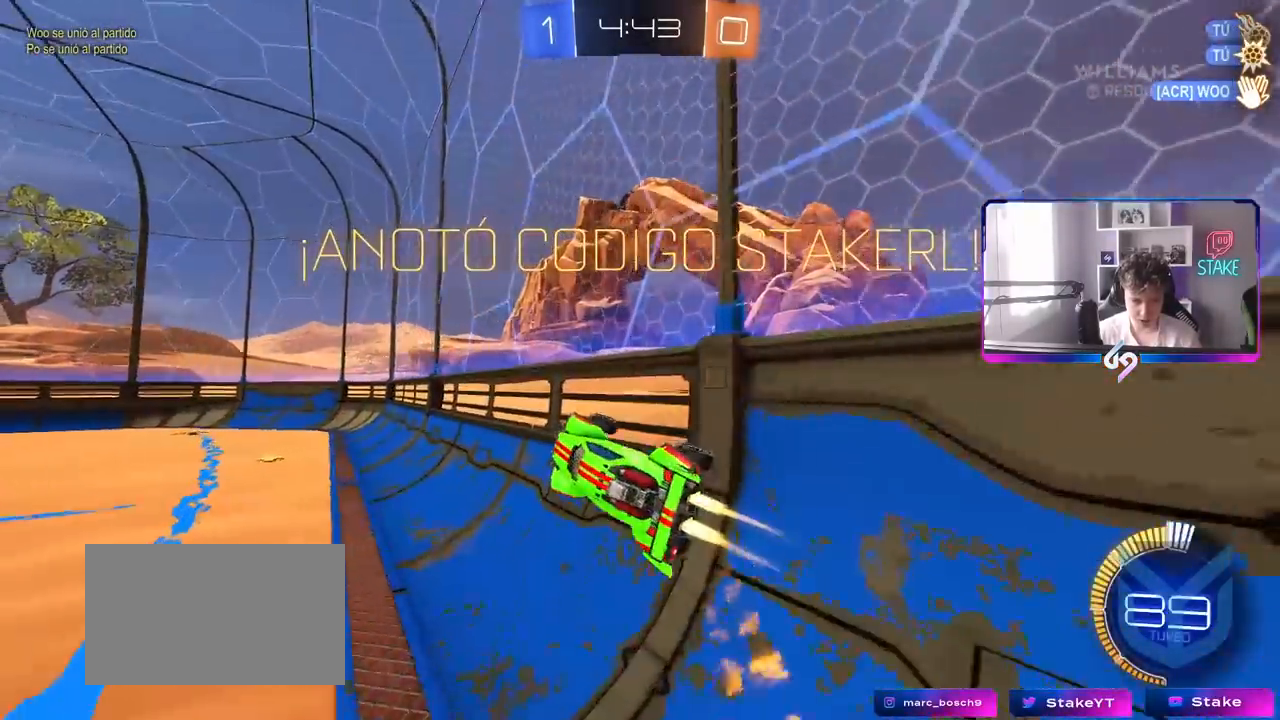
{"keys": ["a", "s", "shift"], "mouse": ["left", "right"], "mouse_move": "still", "events": [[83, "mouse_right", "down"], [167, "d", "down"], [167, "mouse_right", "up"], [233, "a", "down"], [233, "d", "up"], [233, "mouse_right", "down"], [267, "shift", "down"], [317, "mouse_right", "up"], [367, "mouse_right", "down"], [417, "s", "down"], [417, "w", "up"]]}
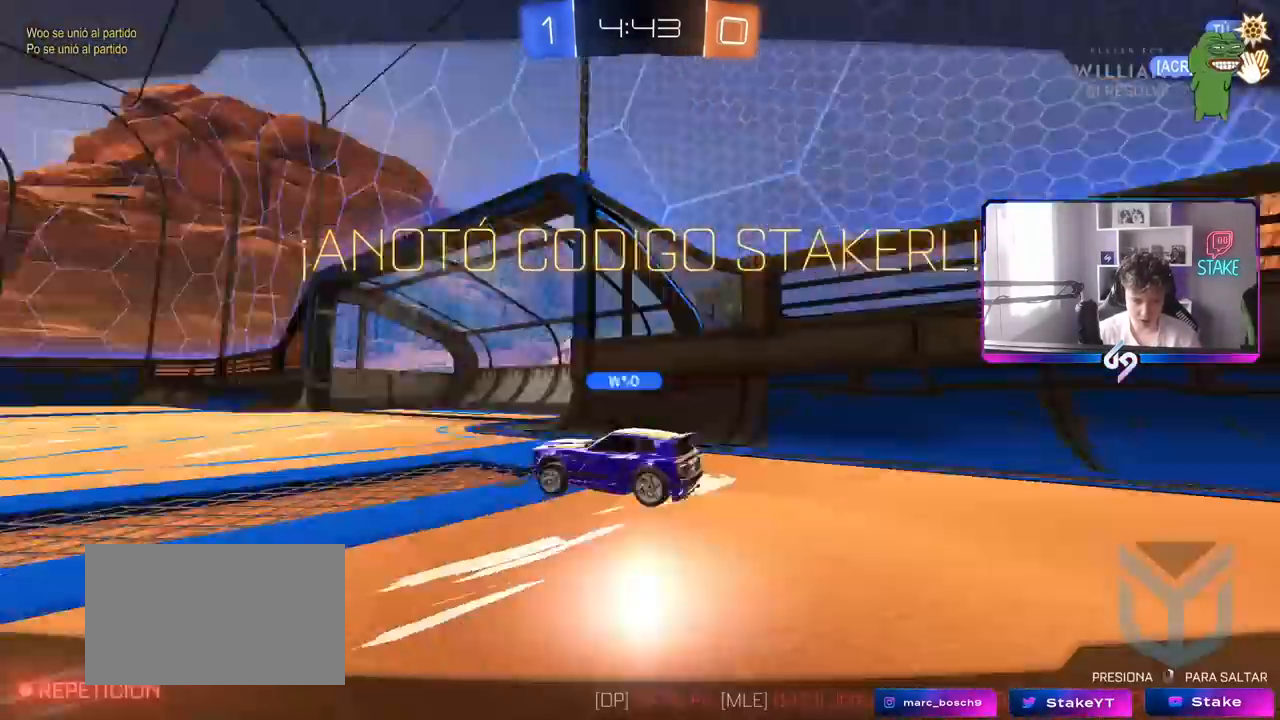
{"keys": ["w"], "mouse": ["left"], "mouse_move": "still", "events": [[50, "mouse_right", "up"], [100, "mouse_left", "up"], [183, "a", "up"], [183, "shift", "up"], [233, "s", "up"], [333, "mouse_right", "down"], [383, "d", "down"], [383, "mouse_right", "up"], [383, "w", "down"], [467, "d", "up"], [467, "mouse_left", "down"]]}
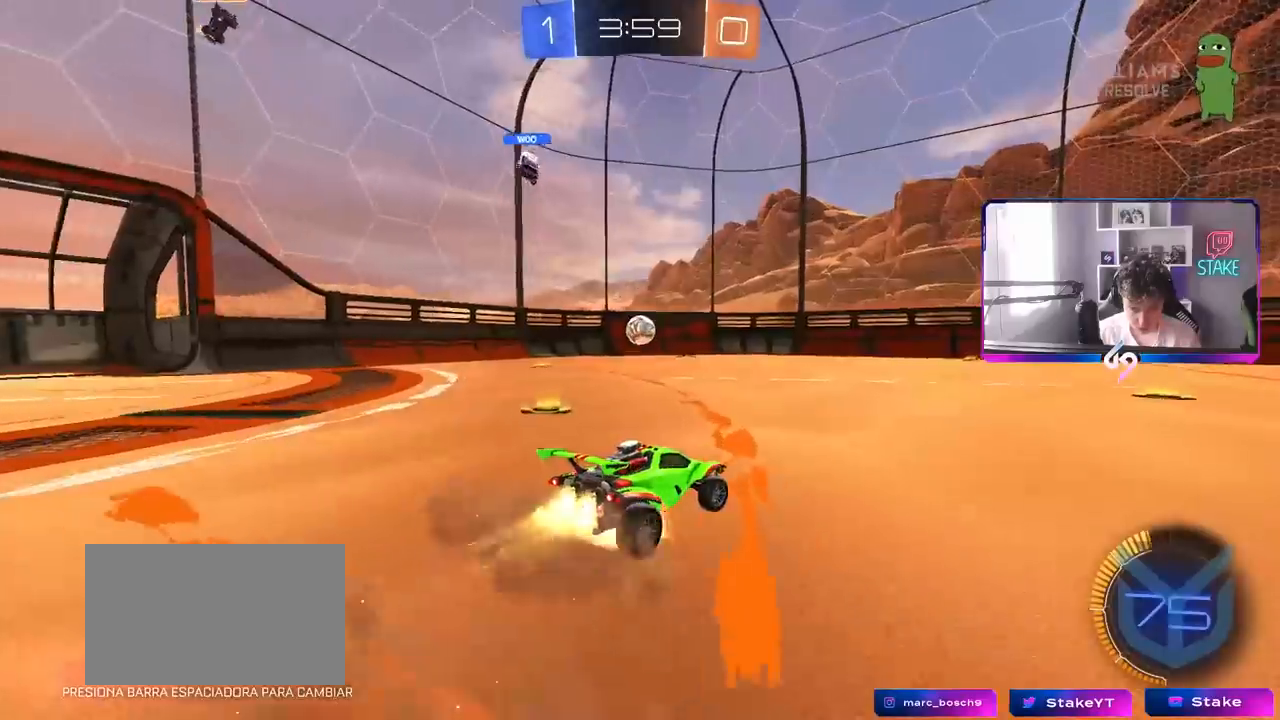
{"keys": ["d", "s", "shift"], "mouse": [], "mouse_move": "still", "events": [[17, "mouse_right", "down"], [67, "d", "down"], [67, "shift", "down"], [100, "mouse_right", "up"], [150, "mouse_right", "down"], [200, "s", "down"], [200, "w", "up"], [350, "mouse_left", "up"], [383, "mouse_right", "up"]]}
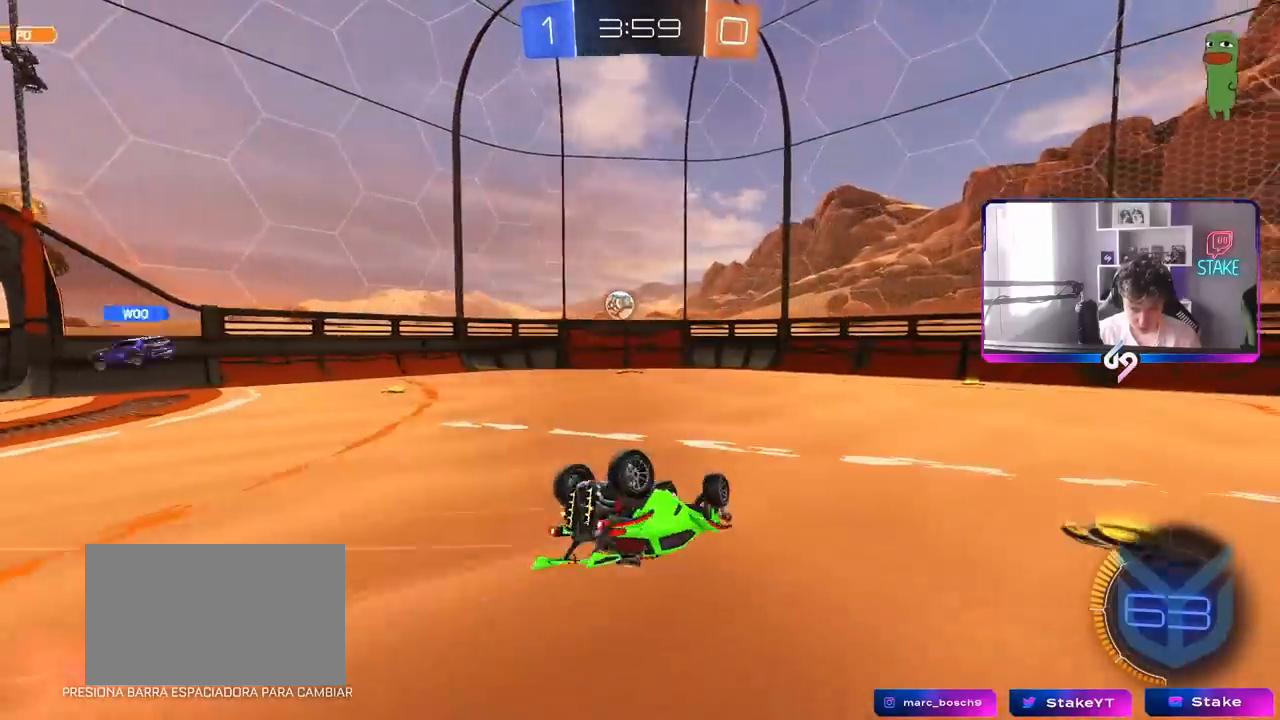
{"keys": [], "mouse": [], "mouse_move": "still", "events": [[33, "s", "up"], [133, "s", "down"], [400, "s", "up"], [400, "shift", "up"], [450, "d", "up"]]}
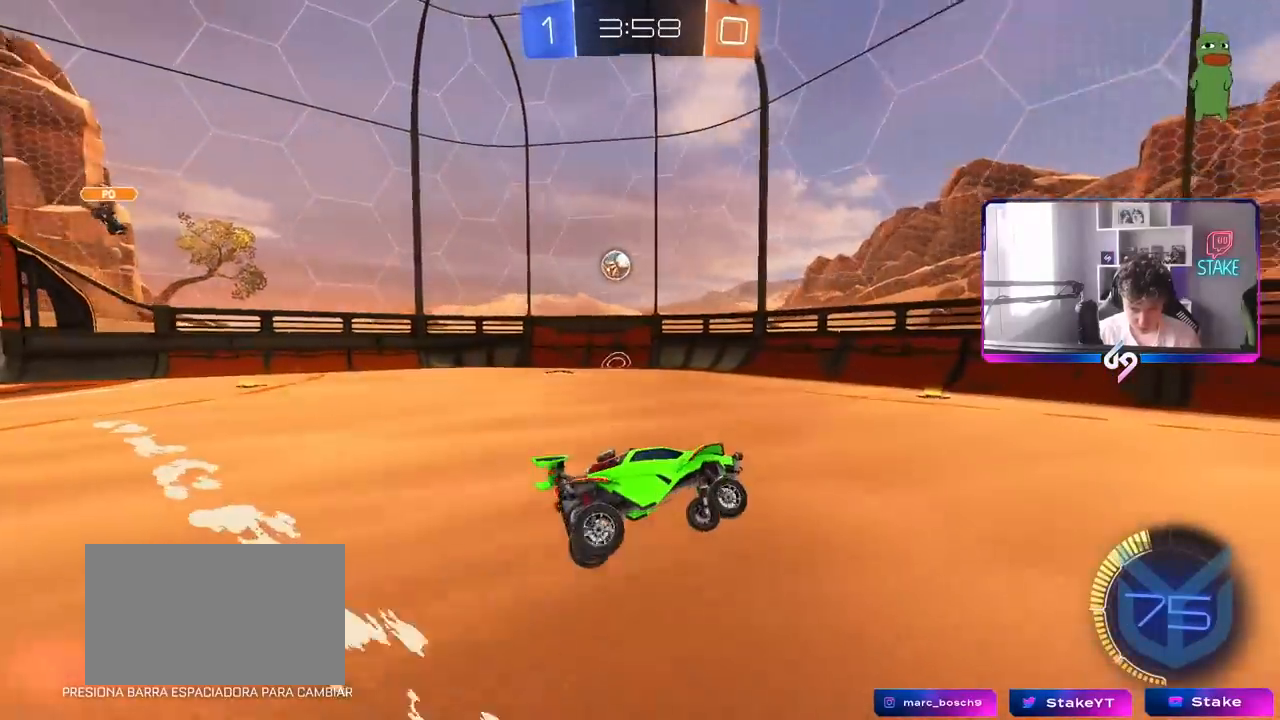
{"keys": ["a", "shift", "w"], "mouse": [], "mouse_move": "still", "events": [[50, "a", "down"], [183, "a", "up"], [233, "a", "down"], [233, "w", "down"], [283, "w", "up"], [467, "shift", "down"], [467, "w", "down"]]}
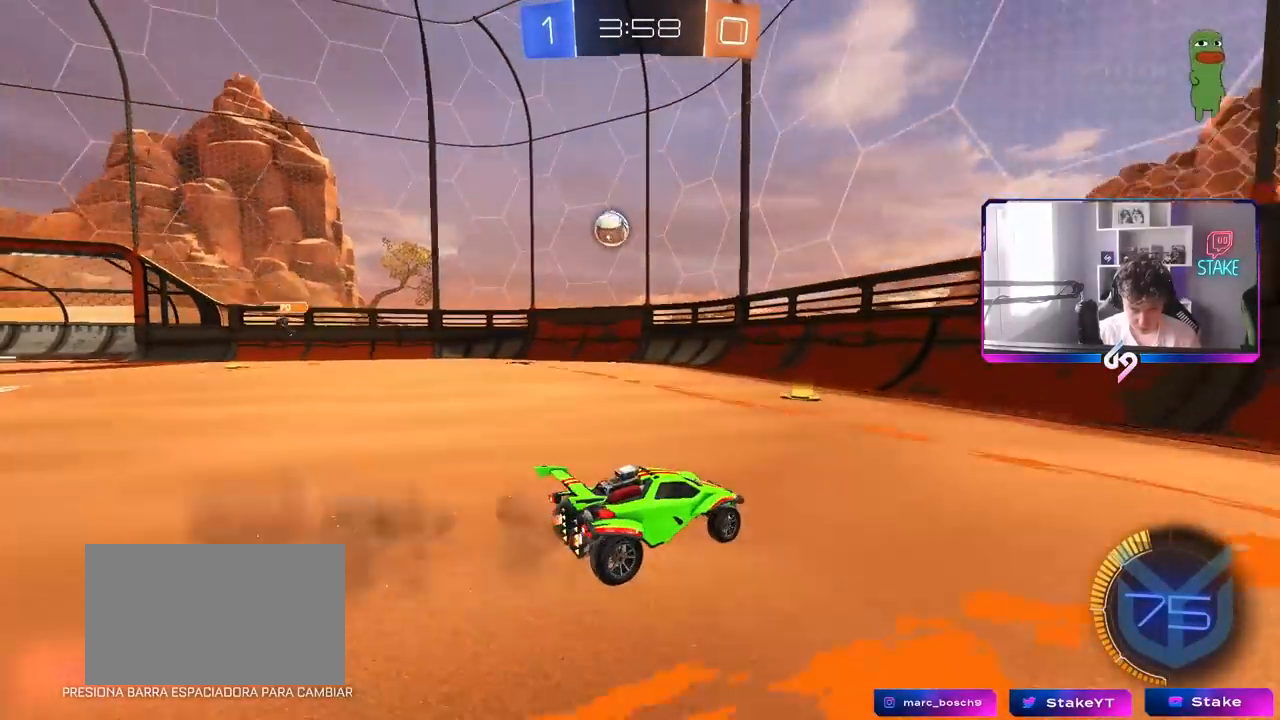
{"keys": ["a"], "mouse": [], "mouse_move": "still", "events": [[100, "shift", "up"], [200, "a", "up"], [433, "a", "down"], [433, "w", "up"]]}
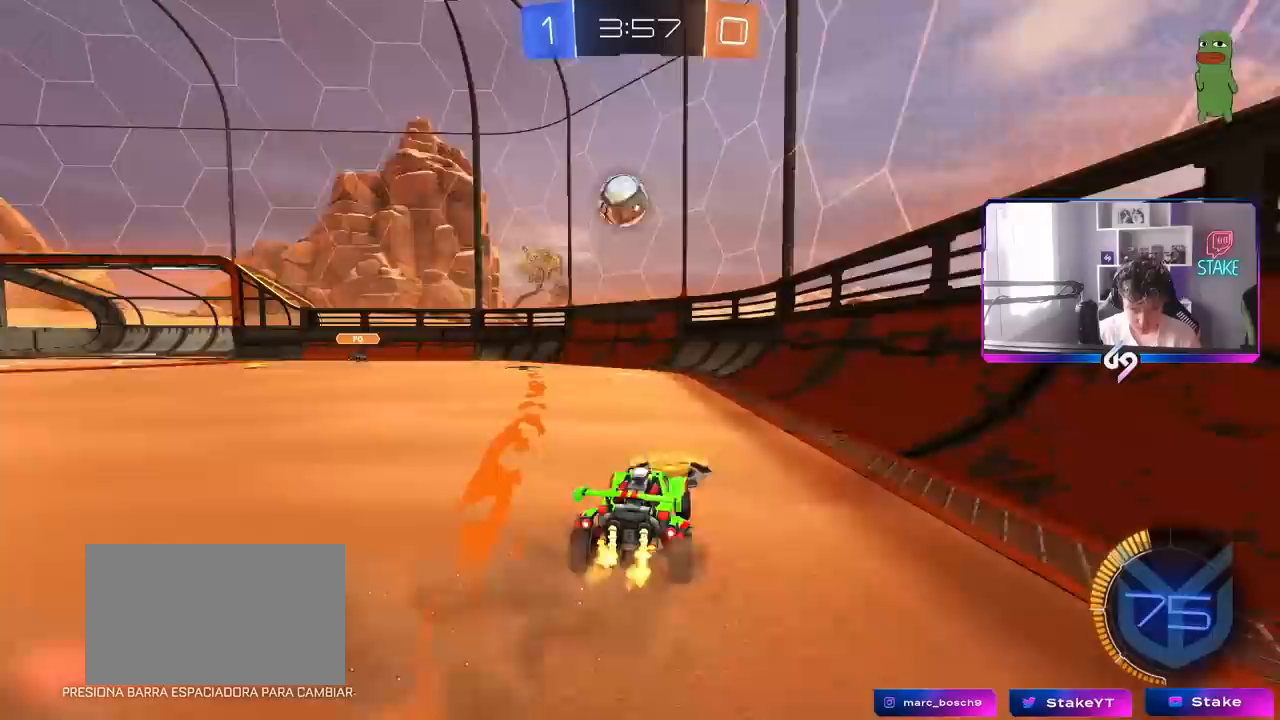
{"keys": [], "mouse": [], "mouse_move": "still", "events": [[33, "a", "up"], [167, "d", "down"], [167, "s", "down"], [217, "d", "up"], [267, "s", "up"], [317, "d", "down"], [350, "d", "up"]]}
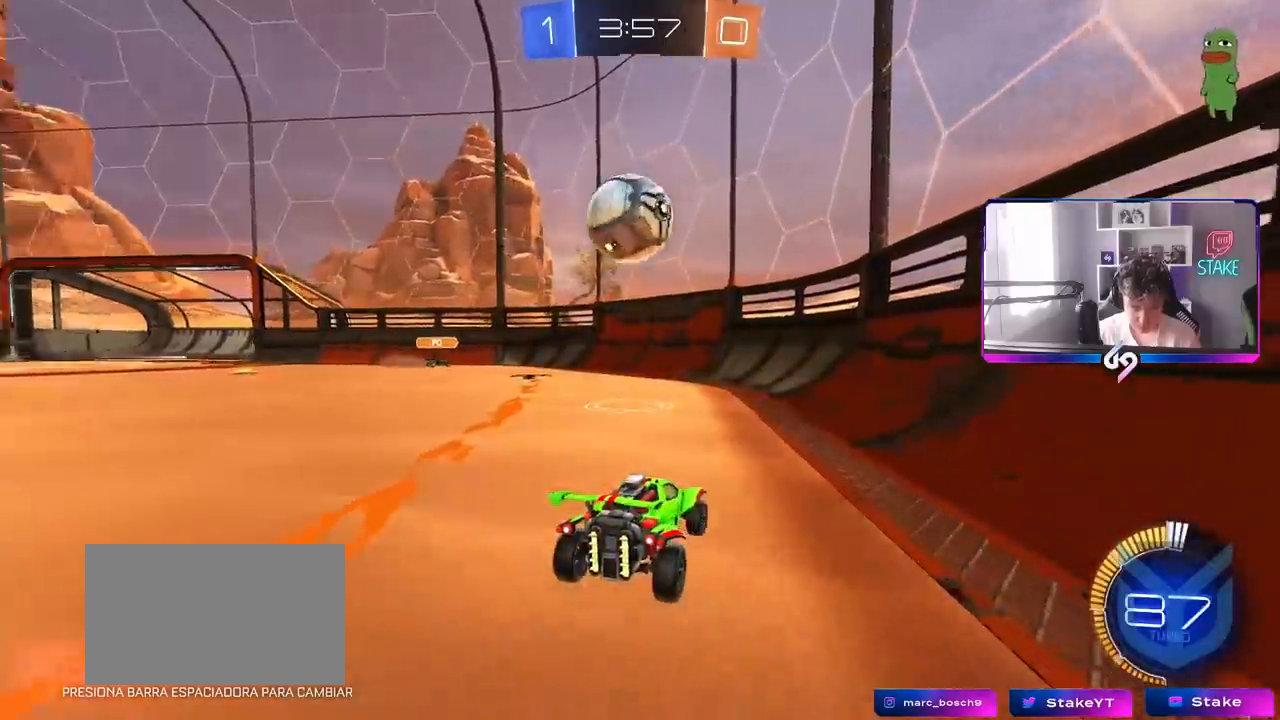
{"keys": ["w"], "mouse": ["left"], "mouse_move": "down-left", "events": [[50, "w", "down"], [100, "a", "down"], [183, "a", "up"], [283, "a", "down"], [283, "mouse_left", "down"], [367, "a", "up"]]}
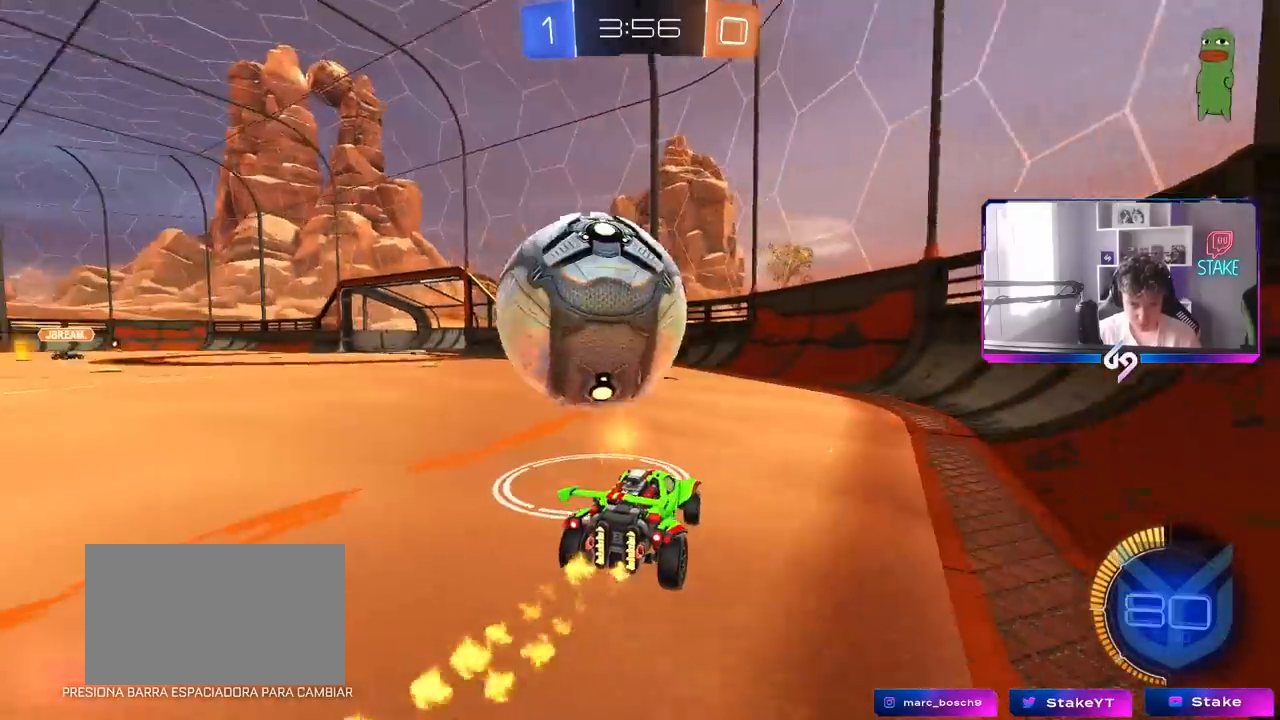
{"keys": [], "mouse": [], "mouse_move": "up", "events": [[17, "a", "down"], [17, "mouse_left", "up"], [200, "w", "up"], [250, "mouse_right", "down"], [300, "a", "up"], [300, "d", "down"], [300, "s", "down"], [433, "d", "up"], [483, "mouse_right", "up"], [483, "s", "up"]]}
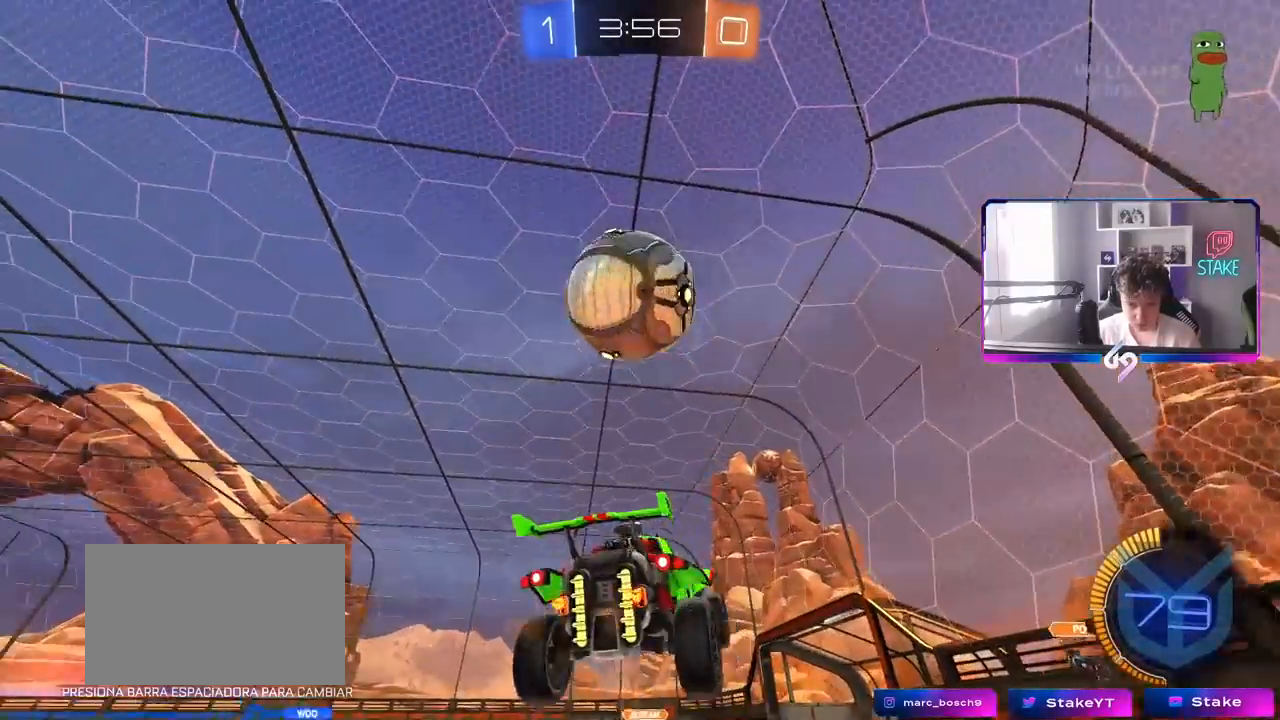
{"keys": ["a", "shift"], "mouse": ["left"], "mouse_move": "still", "events": [[33, "mouse_right", "down"], [83, "a", "down"], [83, "mouse_left", "down"], [83, "s", "down"], [117, "shift", "down"], [217, "mouse_right", "up"], [217, "s", "up"]]}
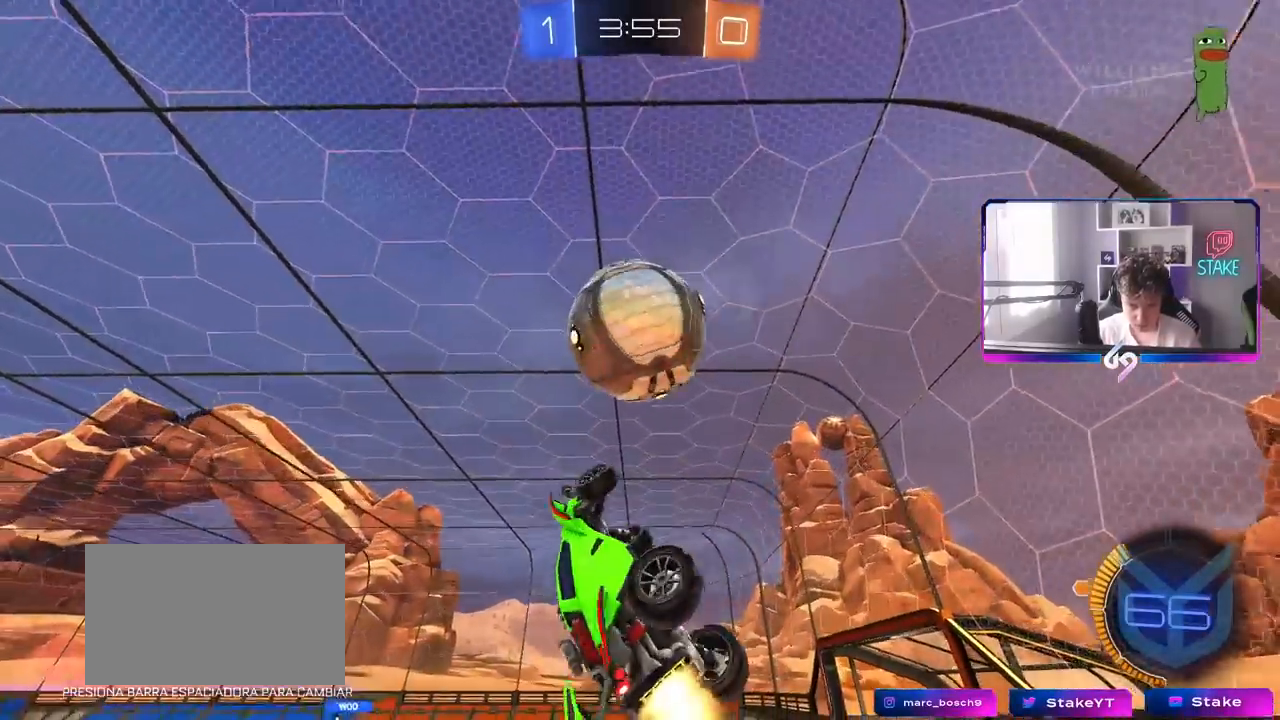
{"keys": ["a", "shift"], "mouse": [], "mouse_move": "still", "events": [[50, "s", "down"], [100, "d", "down"], [100, "shift", "up"], [133, "d", "up"], [183, "s", "up"], [183, "shift", "down"], [233, "mouse_left", "up"], [283, "w", "down"], [383, "mouse_left", "down"], [383, "w", "up"], [467, "mouse_left", "up"]]}
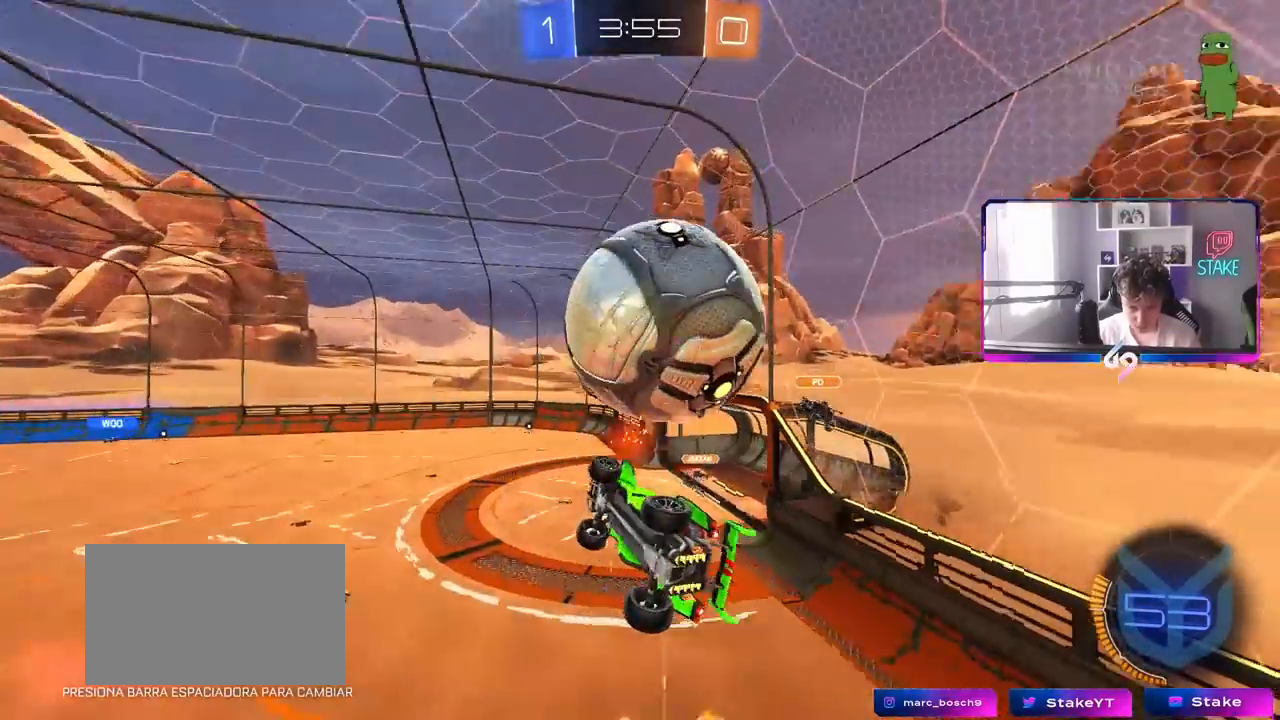
{"keys": ["a", "shift"], "mouse": [], "mouse_move": "still", "events": [[17, "s", "down"], [250, "shift", "up"], [350, "d", "down"], [383, "shift", "down"], [433, "d", "up"], [483, "s", "up"]]}
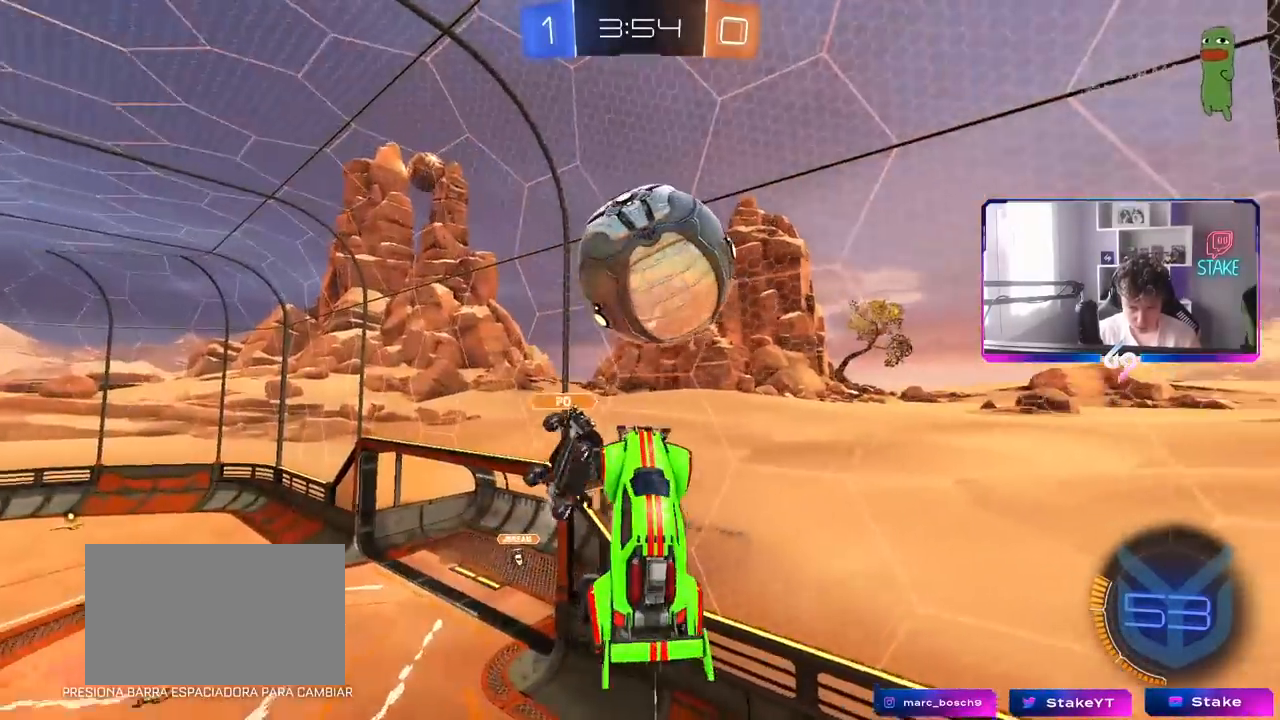
{"keys": ["a"], "mouse": ["left"], "mouse_move": "still", "events": [[83, "a", "up"], [83, "shift", "up"], [167, "d", "down"], [217, "d", "up"], [217, "w", "down"], [367, "a", "down"], [367, "mouse_left", "down"], [500, "w", "up"]]}
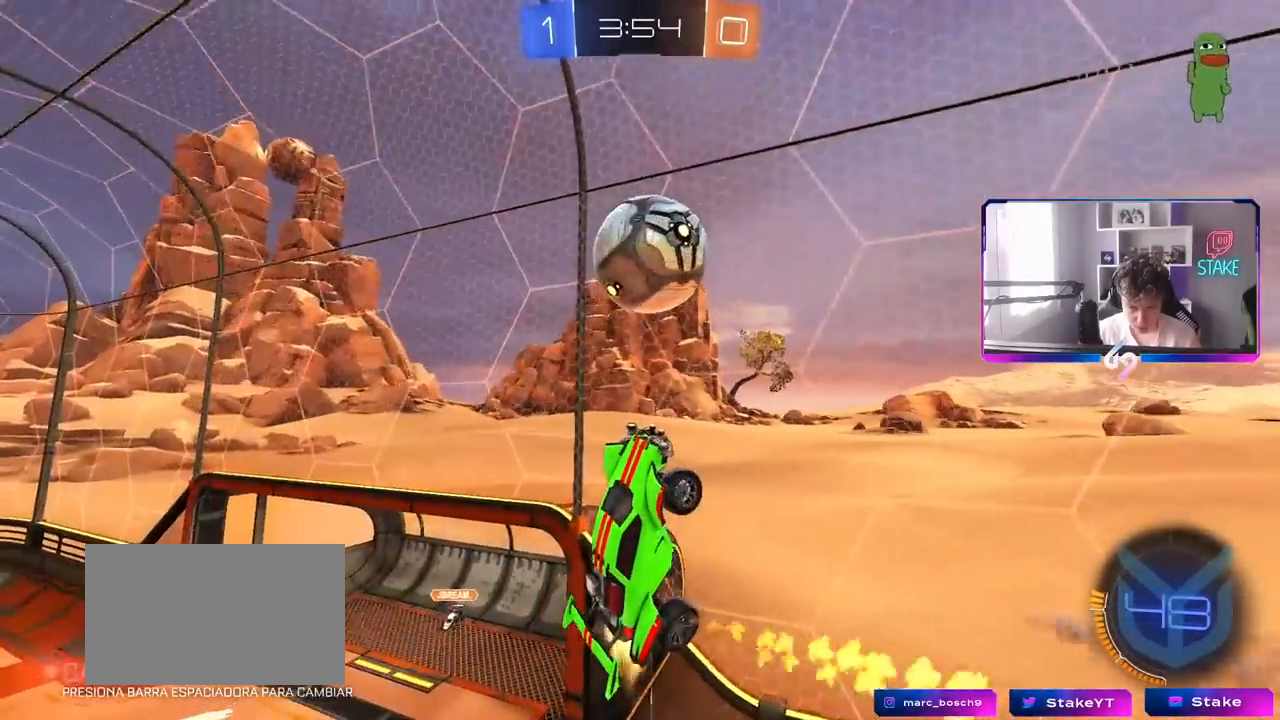
{"keys": ["d"], "mouse": [], "mouse_move": "left", "events": [[100, "a", "up"], [100, "d", "down"], [233, "shift", "down"], [333, "s", "down"], [333, "shift", "up"], [367, "mouse_left", "up"], [367, "s", "up"]]}
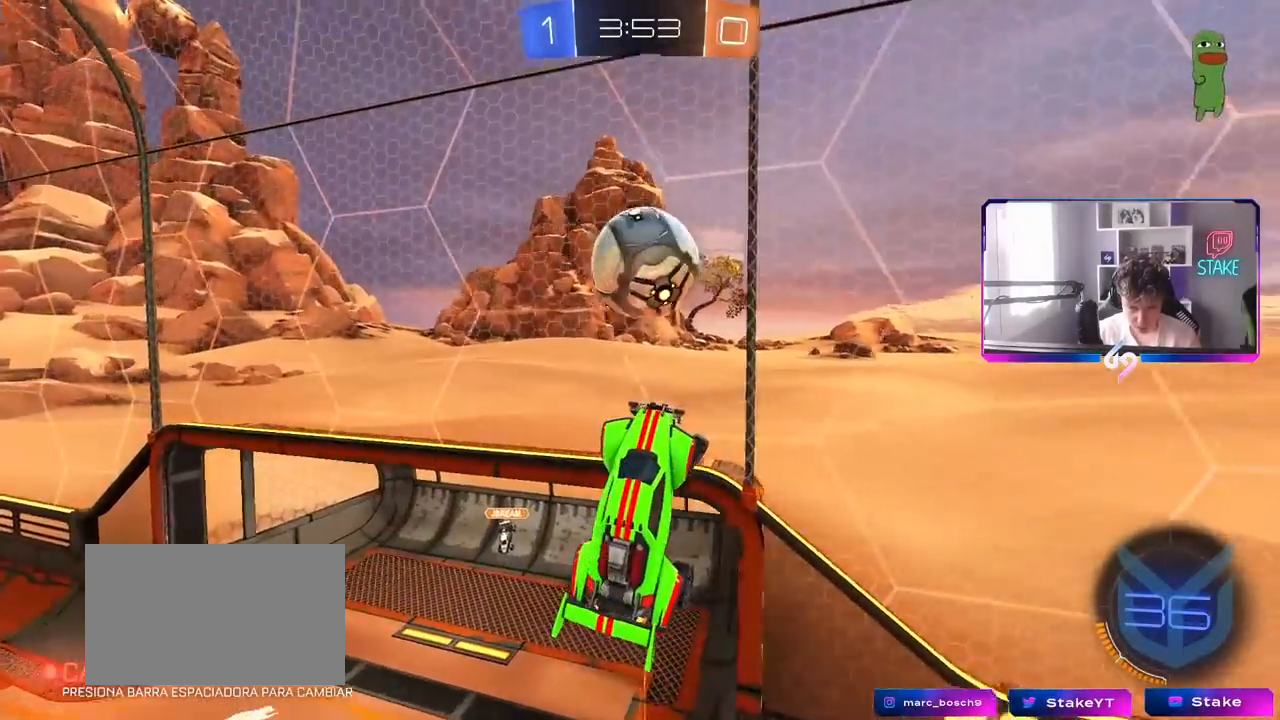
{"keys": ["d"], "mouse": [], "mouse_move": "still", "events": [[17, "d", "up"], [67, "d", "down"], [117, "shift", "down"], [150, "mouse_left", "down"], [150, "shift", "up"], [300, "s", "down"], [383, "mouse_left", "up"], [483, "s", "up"]]}
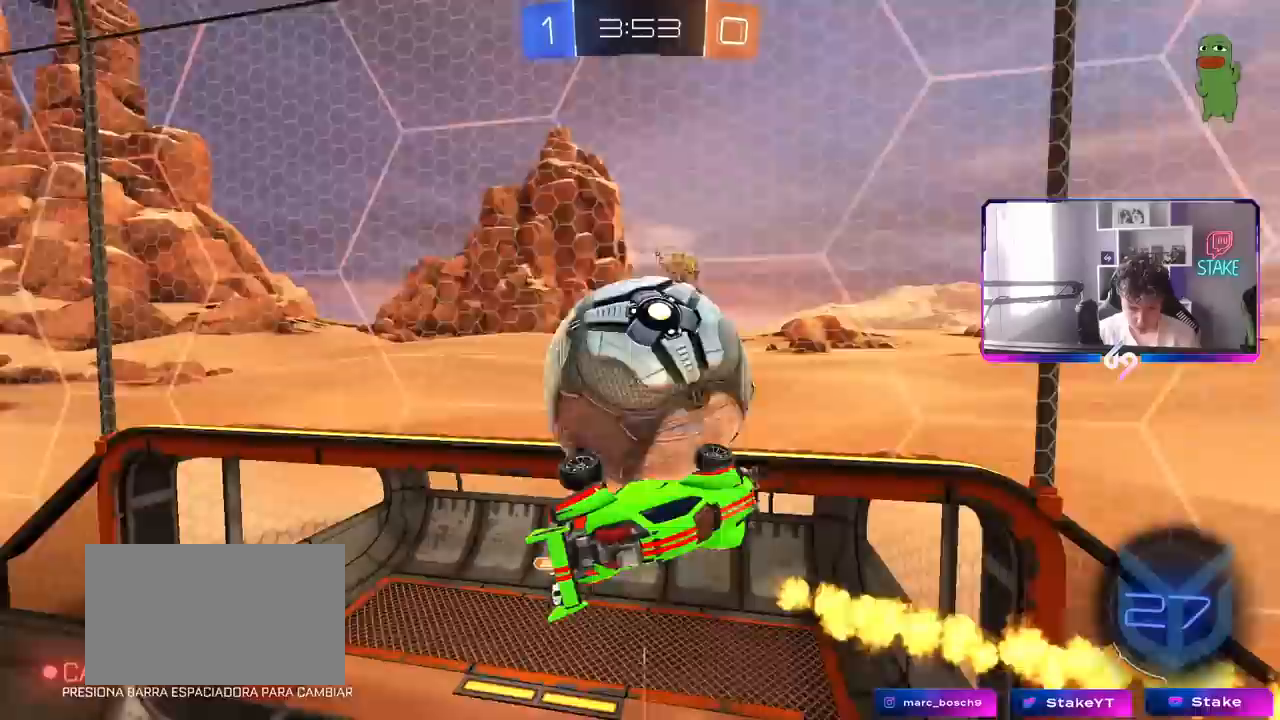
{"keys": ["a", "s", "shift"], "mouse": ["left", "right"], "mouse_move": "right", "events": [[83, "shift", "down"], [167, "d", "up"], [167, "w", "down"], [317, "a", "down"], [367, "mouse_left", "down"], [400, "mouse_right", "down"], [500, "s", "down"], [500, "w", "up"]]}
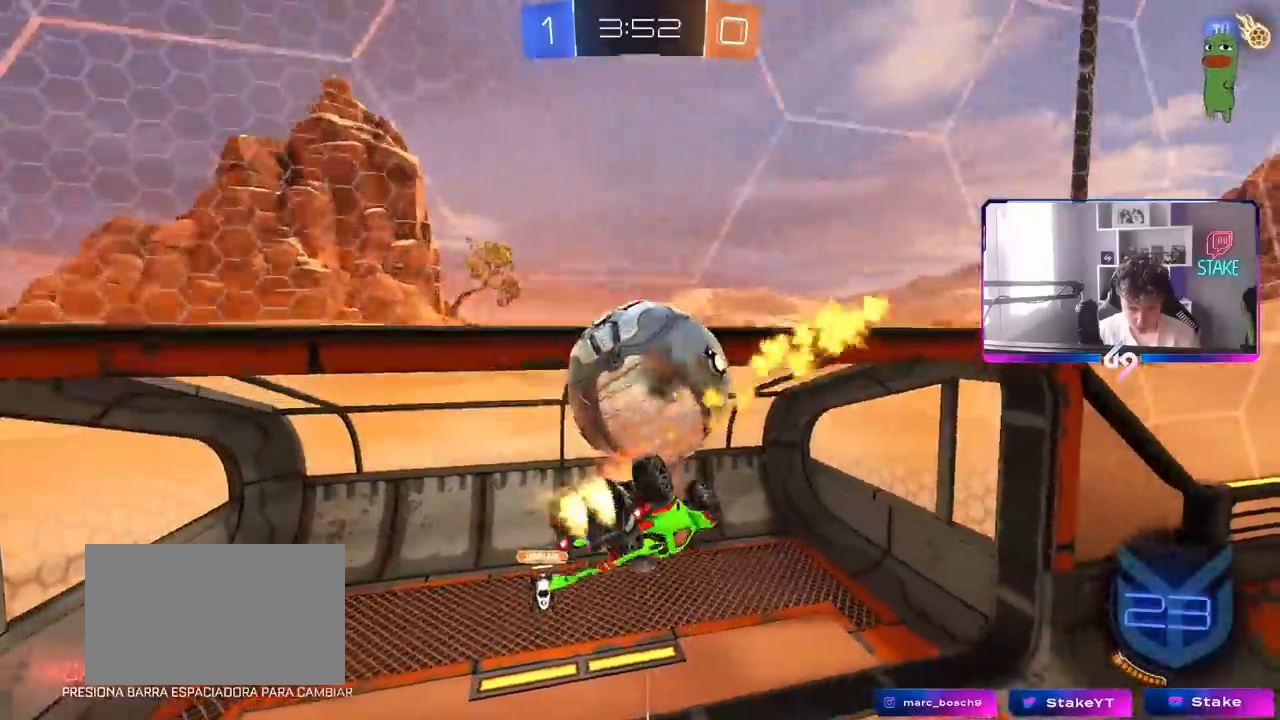
{"keys": ["a", "shift"], "mouse": [], "mouse_move": "still", "events": [[150, "mouse_right", "up"], [183, "s", "up"], [417, "mouse_left", "up"]]}
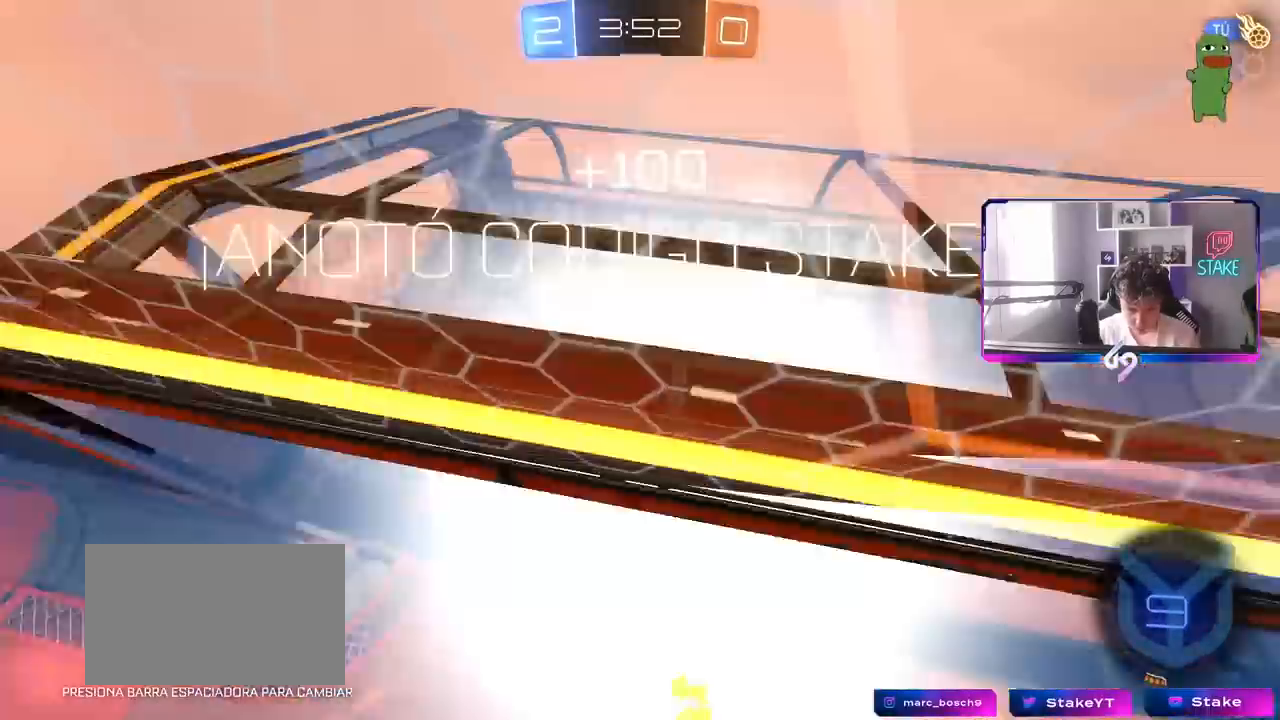
{"keys": ["a", "shift"], "mouse": [], "mouse_move": "still", "events": []}